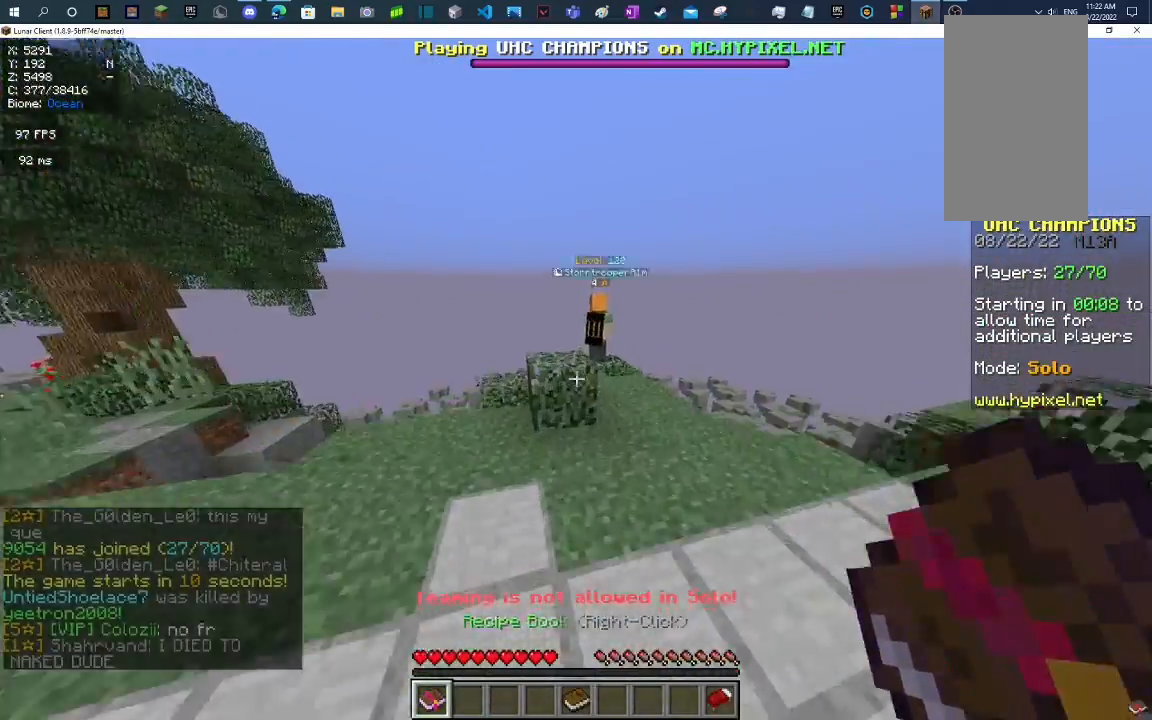
Gameplay with keyboard and mouse; each line is a JSON object with the keys and mouse buttons held at the frame after it. "events" lists presses ("down") and releases ("up") of "a", "d", "s", "space", "w", "mouse_left" and "mouse_right" between this image and that frame as [ms after this image, input, new state], when the widget could be followed in between. "mouse_left", "mouse_right" = the "left", "right" buttons of the "mouse" list. No other keys are recorded. Fast repeated clicks can show as one long hold. Mouse movement is not recorded.
{"keys": ["space", "w"], "mouse": [], "events": [[267, "space", "down"]]}
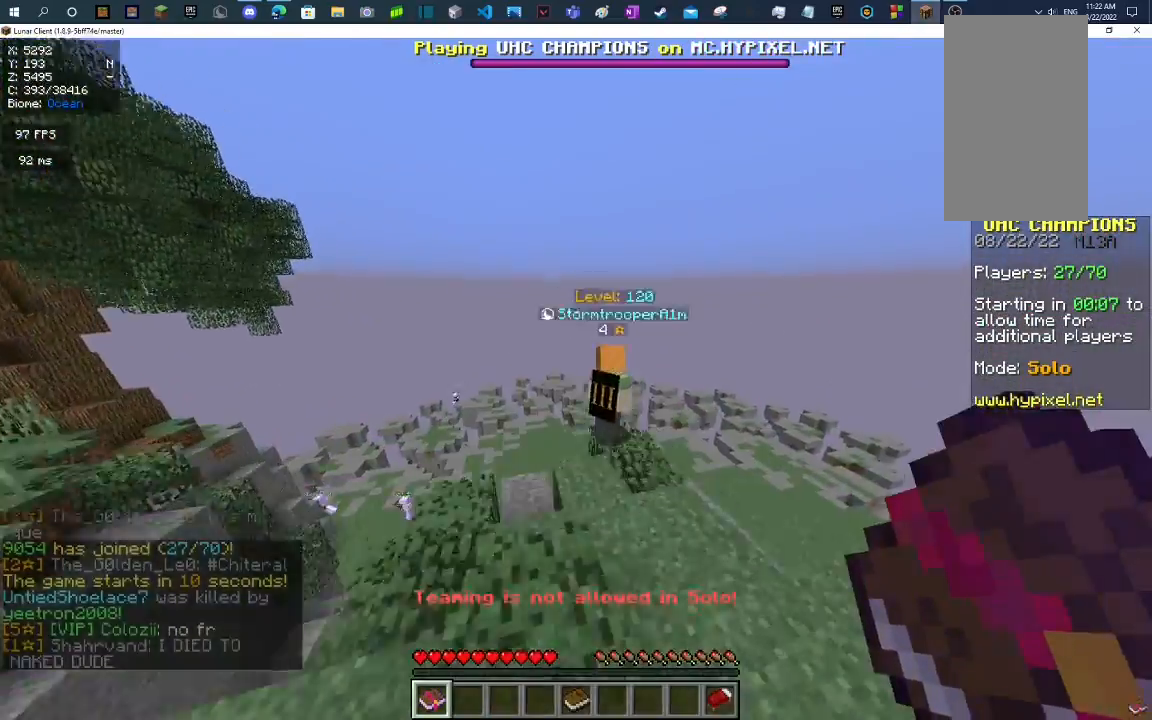
{"keys": ["space", "w"], "mouse": [], "events": [[100, "space", "up"], [200, "space", "down"]]}
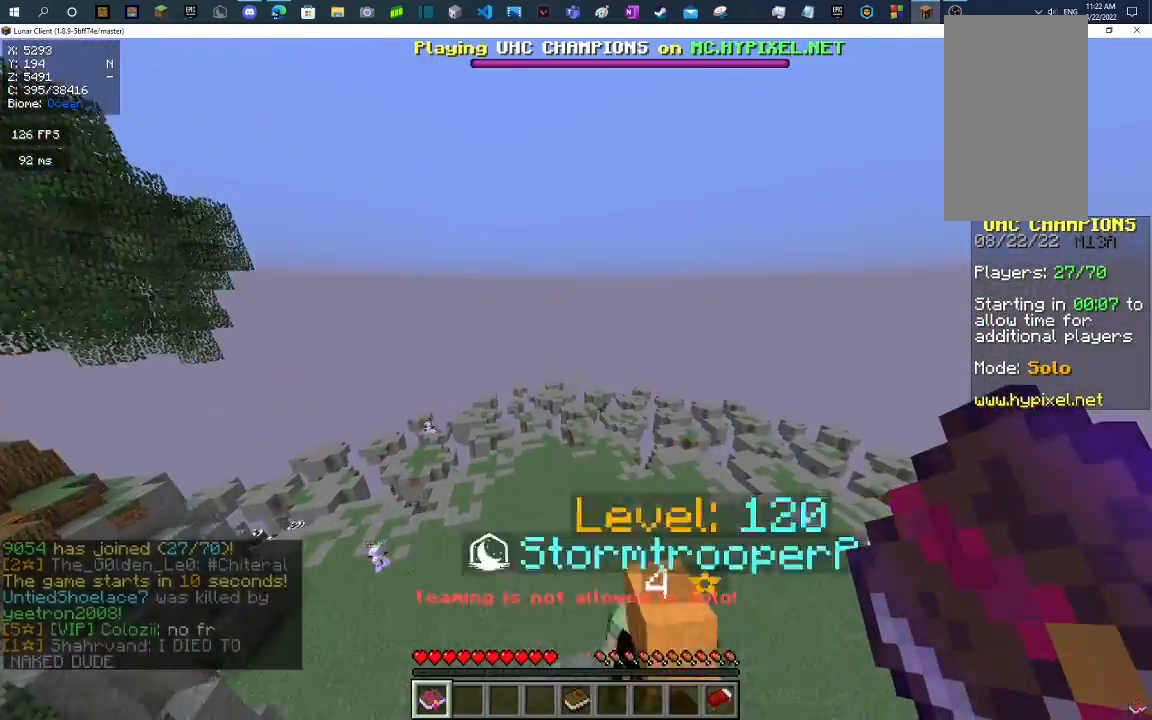
{"keys": ["space", "w"], "mouse": [], "events": []}
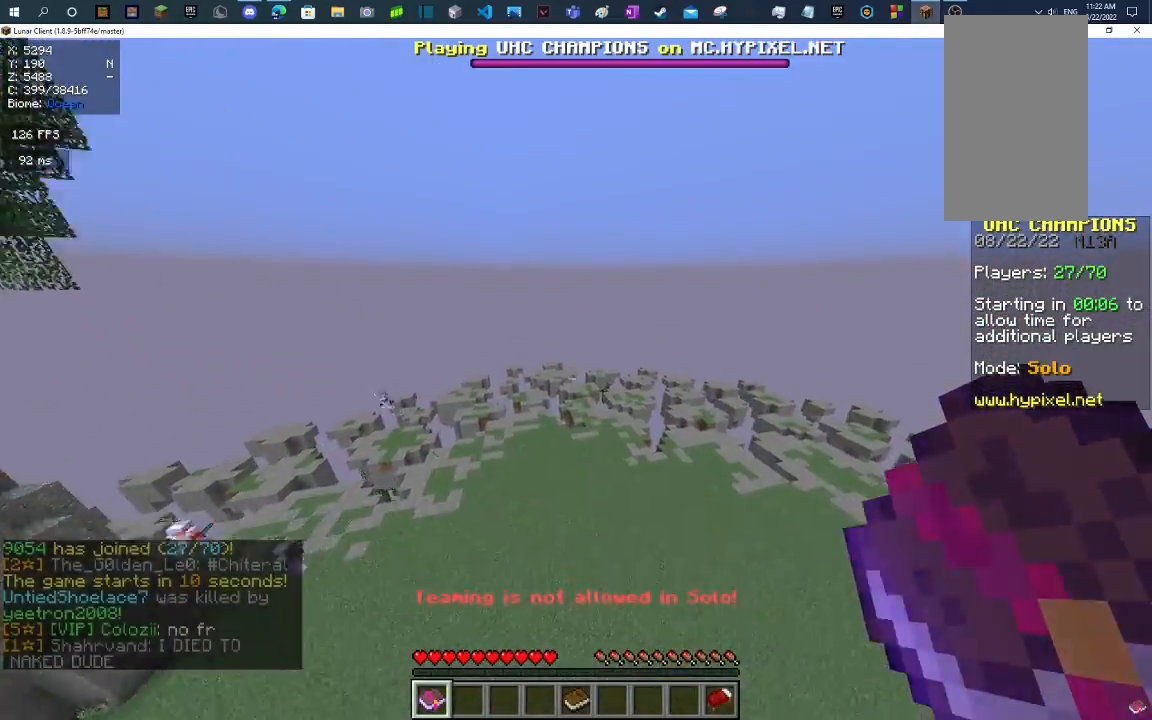
{"keys": ["space", "w"], "mouse": [], "events": []}
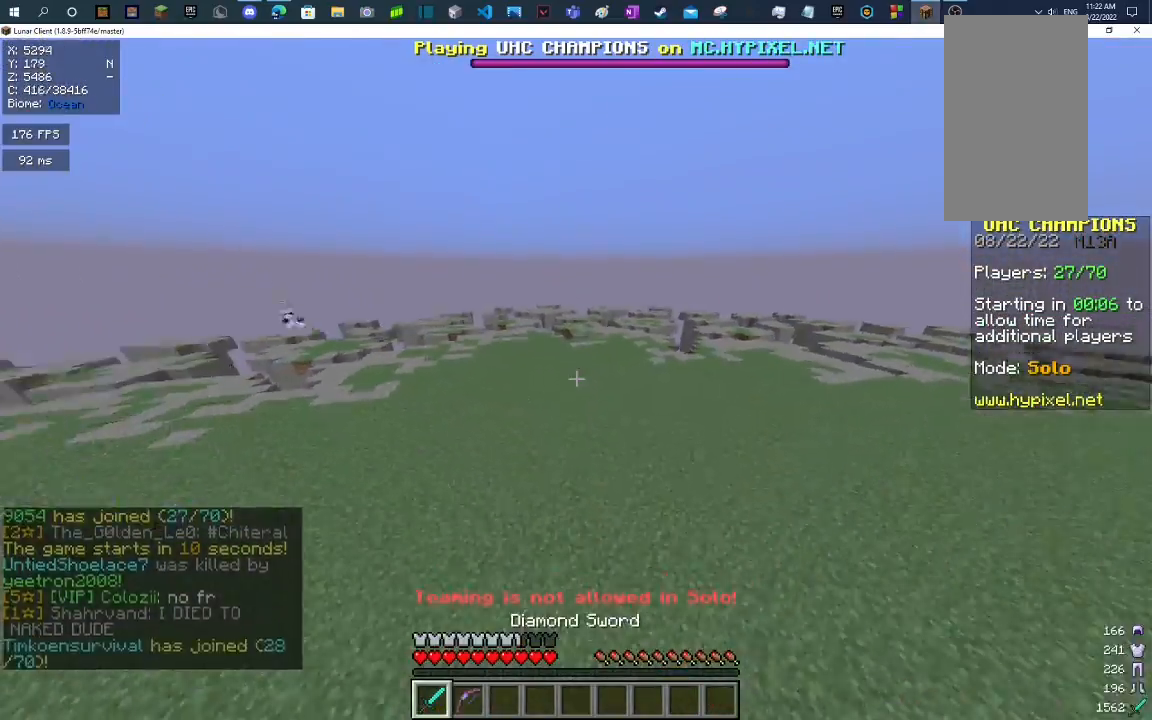
{"keys": ["space", "w"], "mouse": [], "events": []}
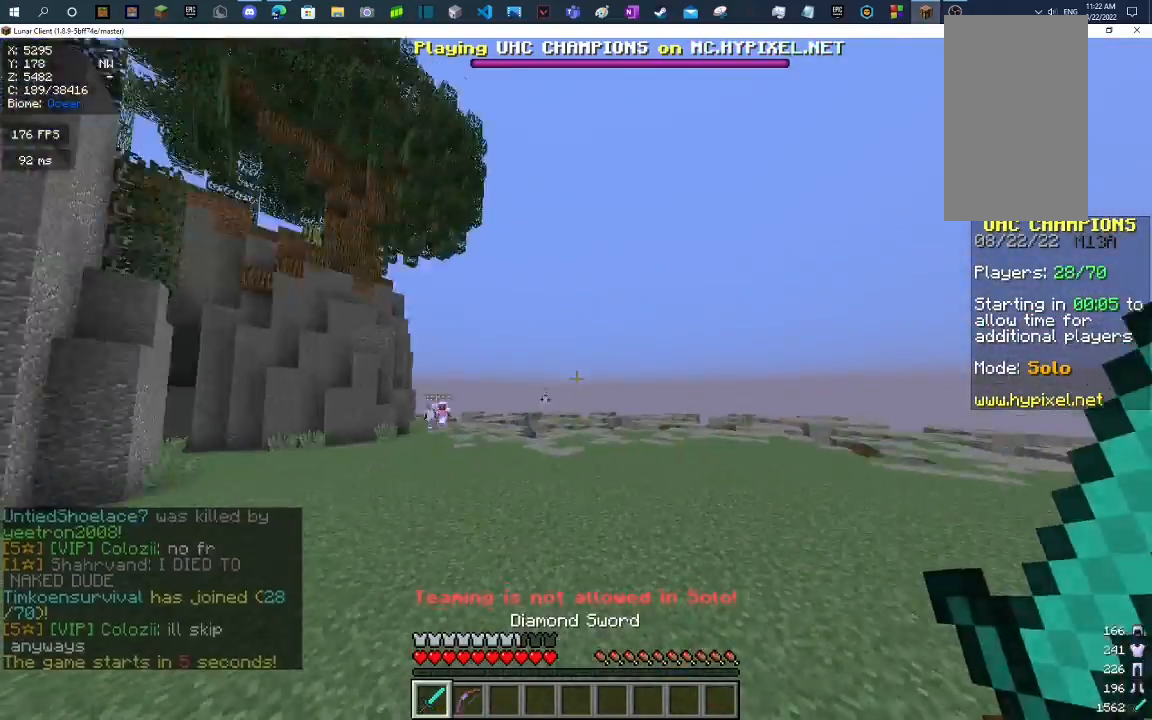
{"keys": ["space", "w"], "mouse": ["right"], "events": [[267, "mouse_right", "down"]]}
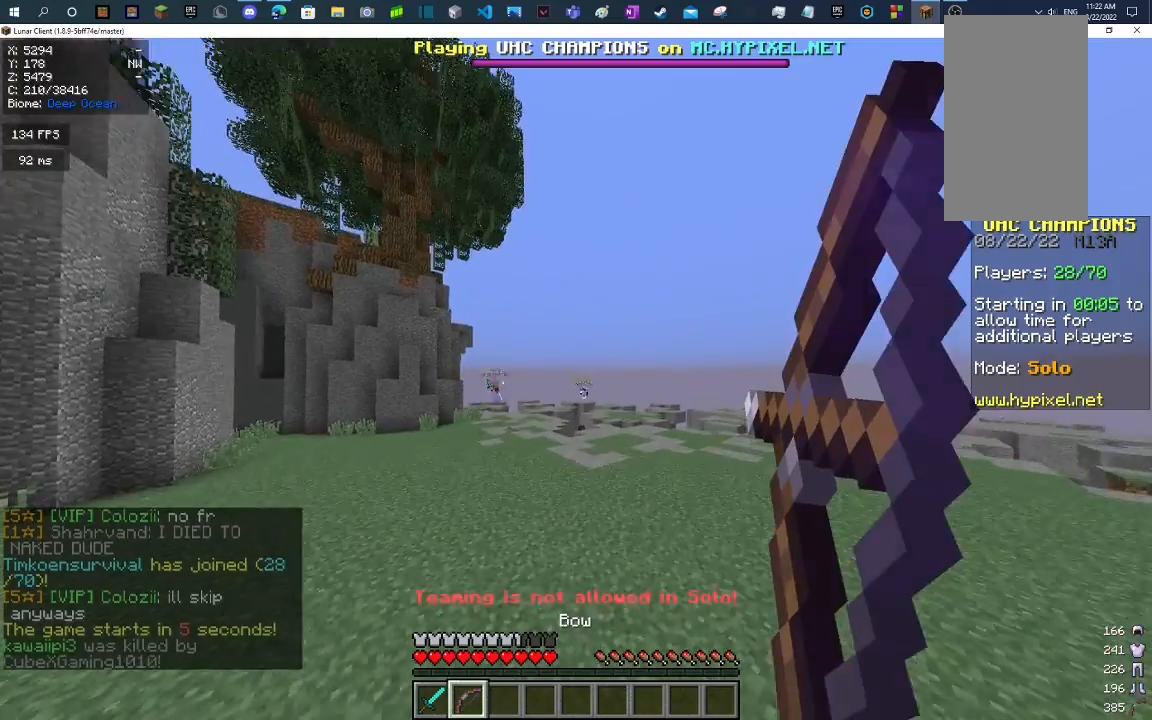
{"keys": ["space", "w"], "mouse": ["right"], "events": [[133, "space", "up"], [500, "space", "down"]]}
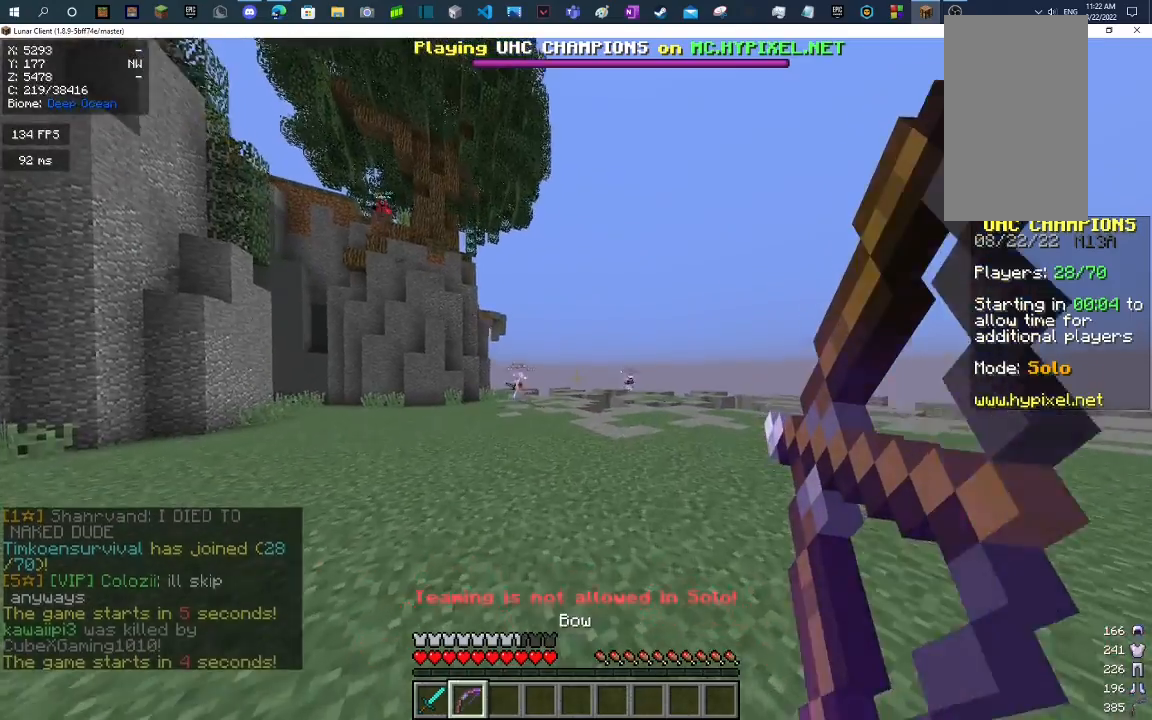
{"keys": ["space", "w"], "mouse": ["right"], "events": []}
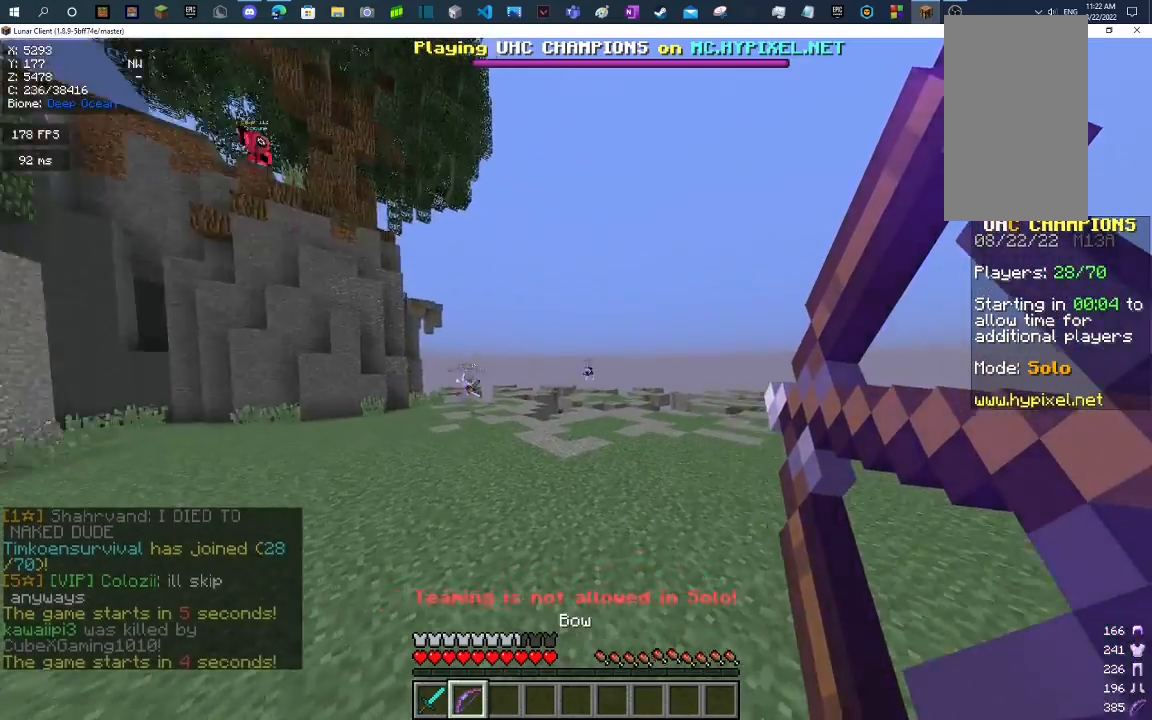
{"keys": ["space", "w"], "mouse": ["right"], "events": []}
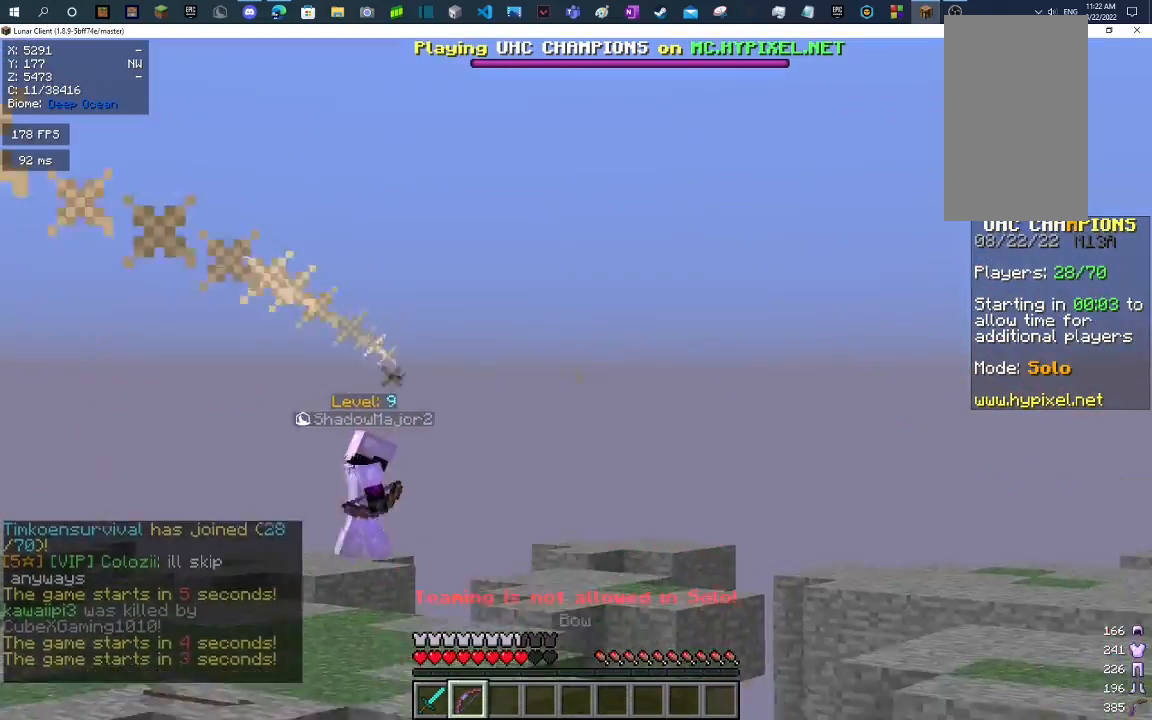
{"keys": ["space", "w"], "mouse": ["right"], "events": []}
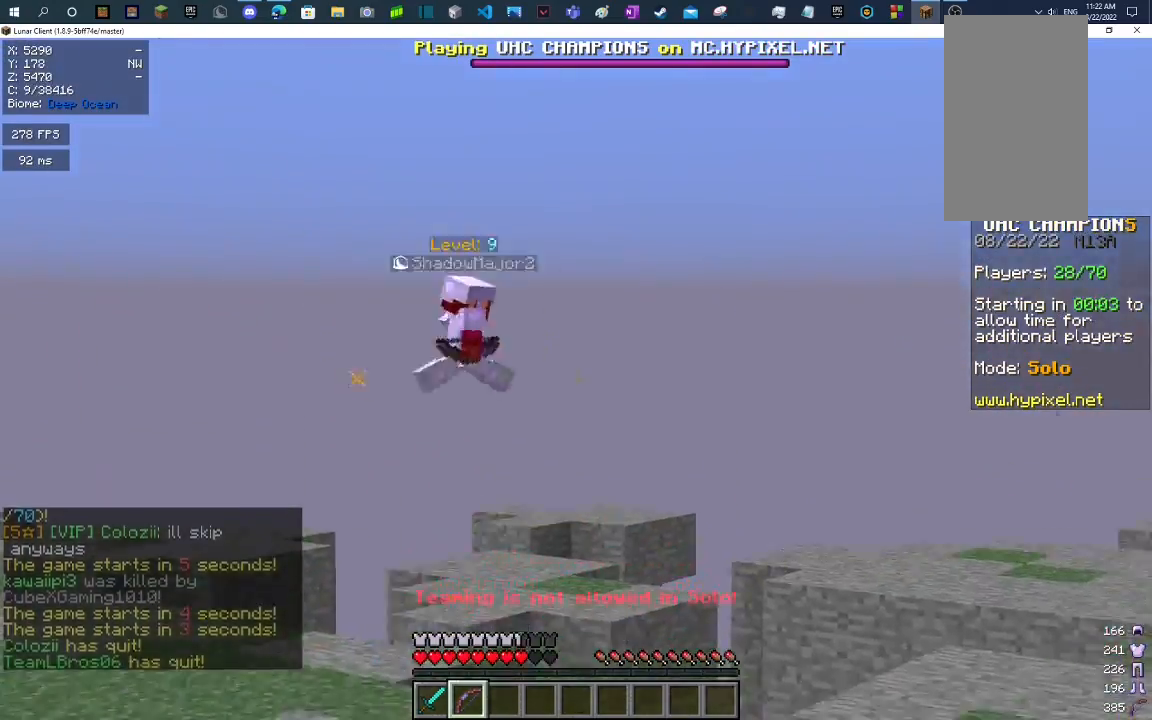
{"keys": ["space", "w"], "mouse": ["right"], "events": [[233, "mouse_right", "up"], [367, "mouse_right", "down"]]}
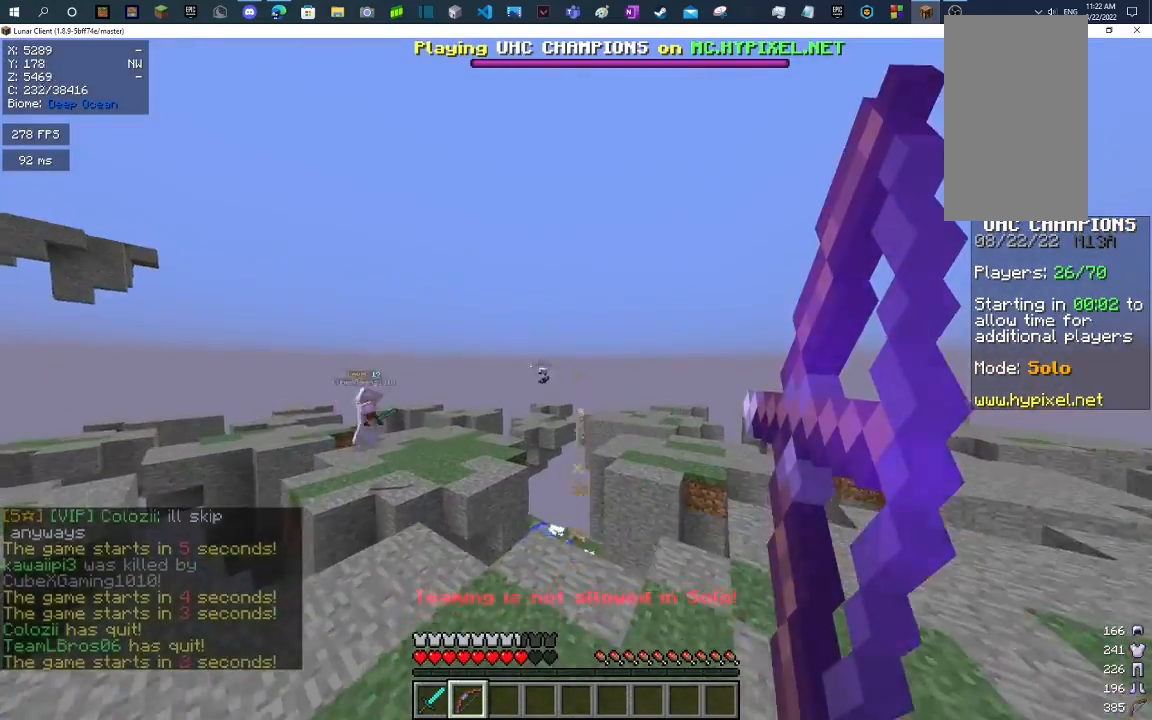
{"keys": ["d", "space", "w"], "mouse": ["right"], "events": [[67, "d", "down"], [67, "space", "up"], [433, "space", "down"]]}
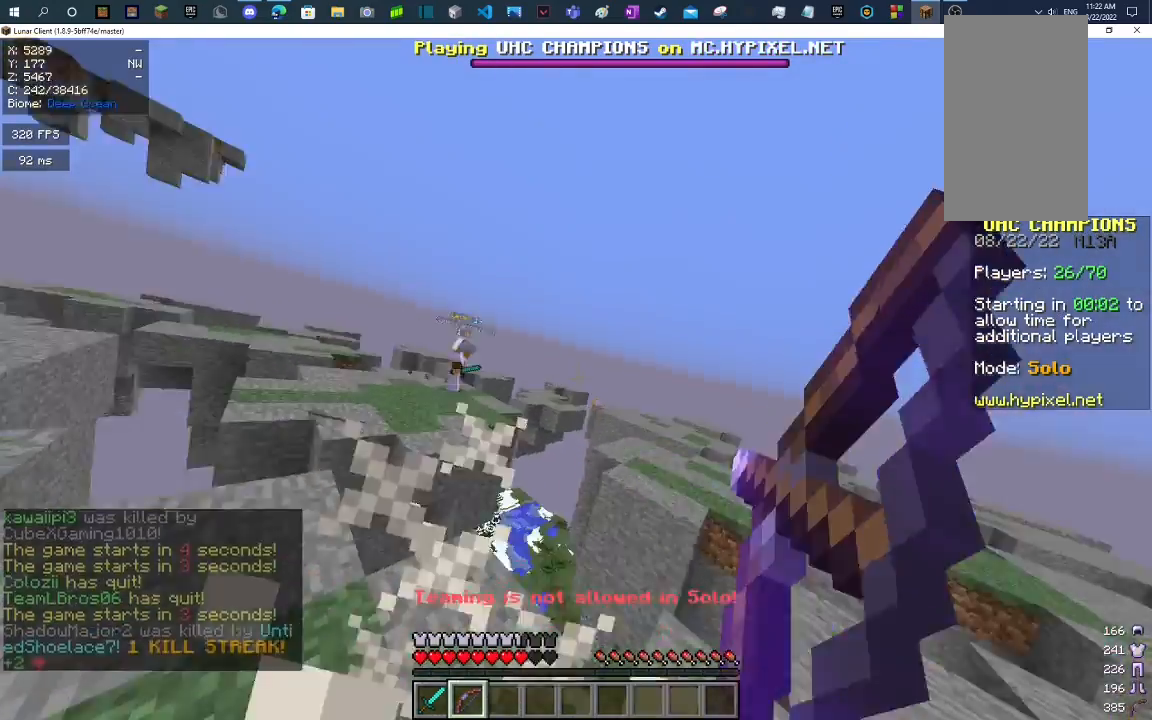
{"keys": ["d", "w"], "mouse": [], "events": [[200, "space", "up"], [233, "mouse_right", "up"], [300, "w", "up"], [400, "w", "down"]]}
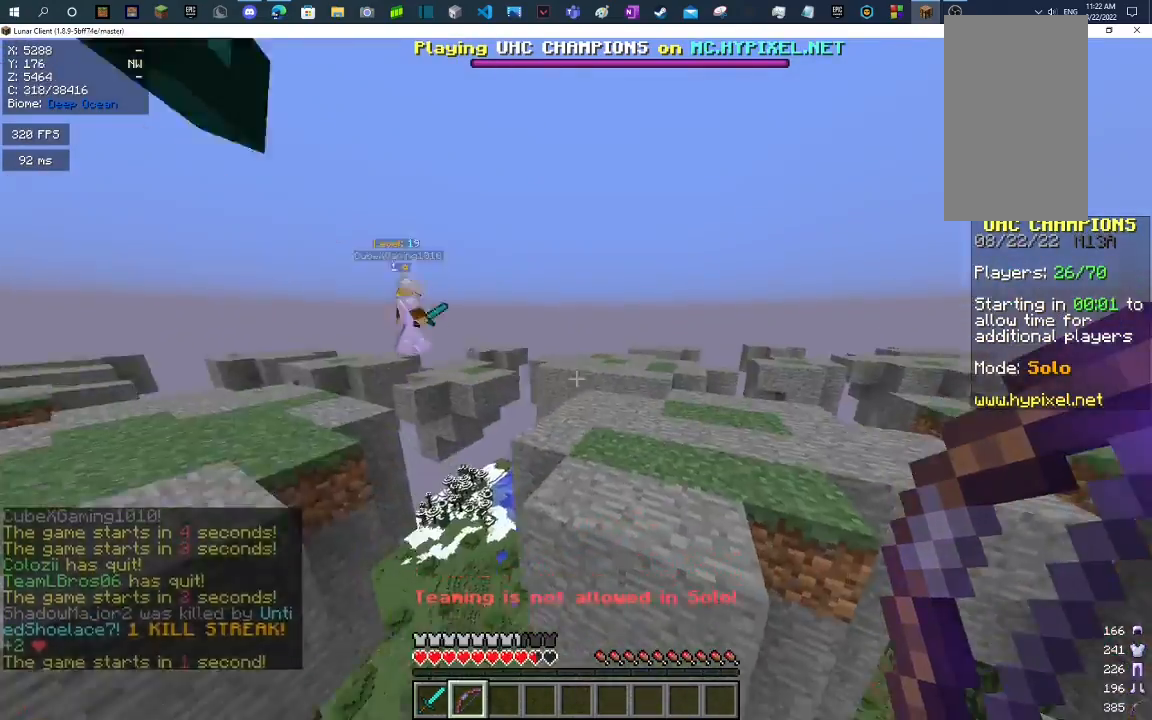
{"keys": [], "mouse": [], "events": [[33, "space", "down"], [333, "d", "up"], [367, "space", "up"], [367, "w", "up"]]}
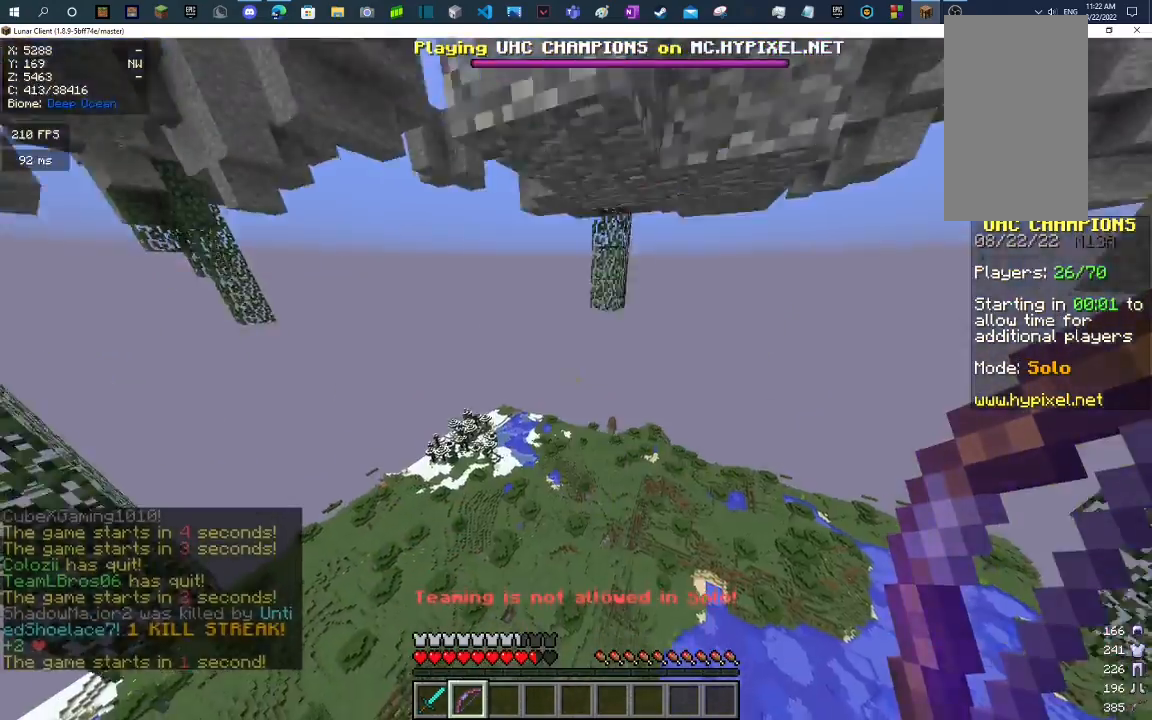
{"keys": [], "mouse": [], "events": []}
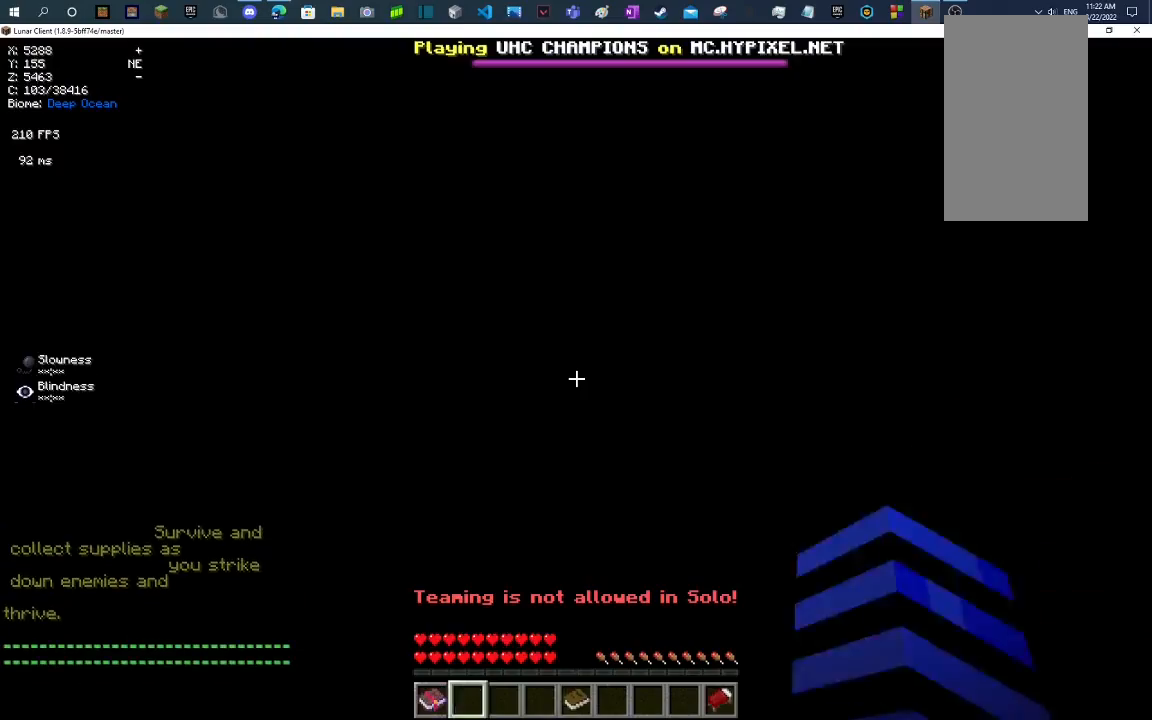
{"keys": ["w"], "mouse": [], "events": [[467, "w", "down"]]}
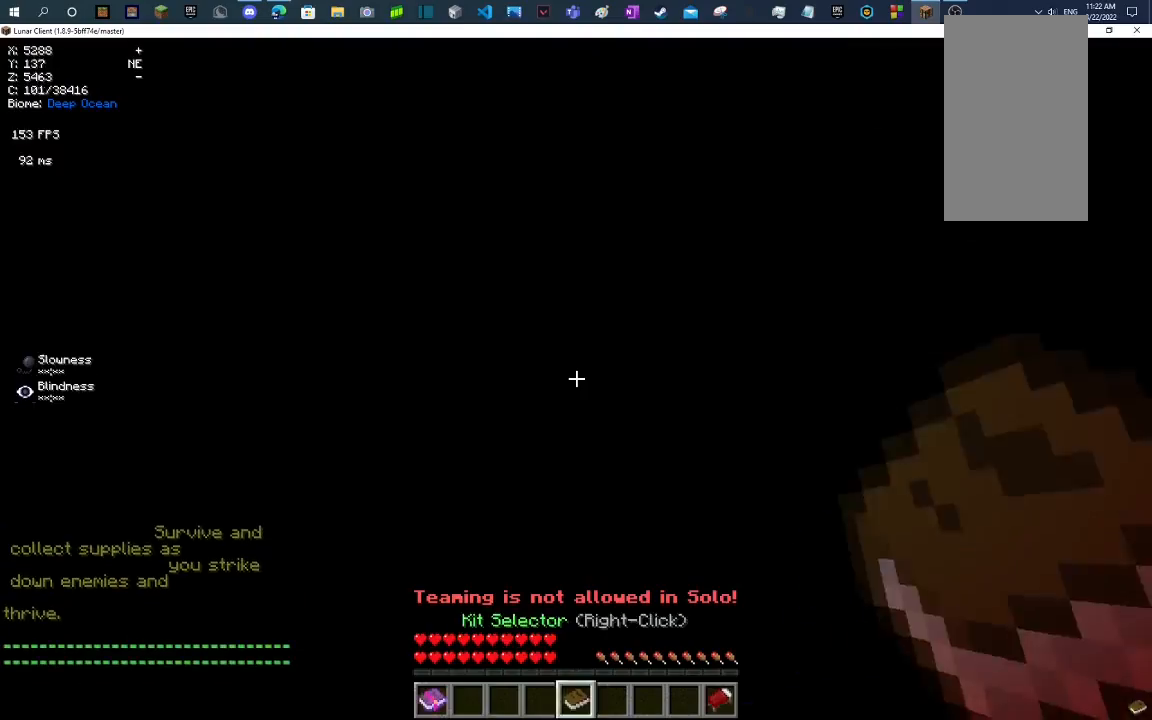
{"keys": [], "mouse": [], "events": [[300, "w", "up"]]}
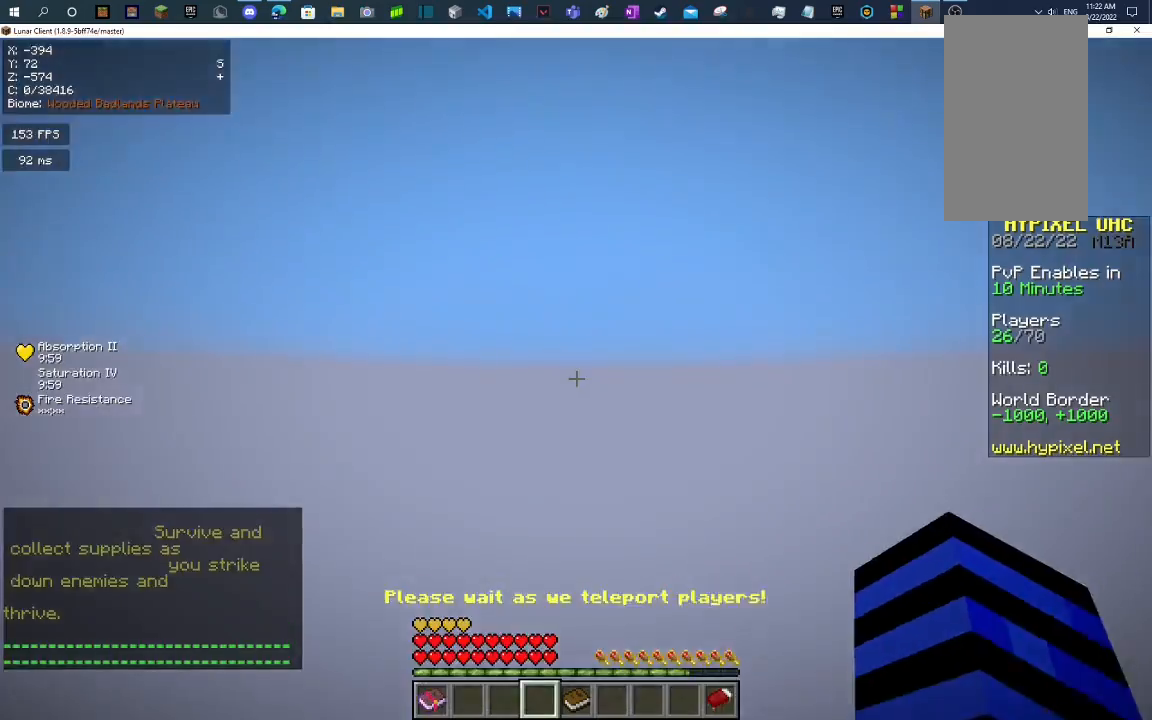
{"keys": [], "mouse": [], "events": [[267, "mouse_left", "down"], [267, "mouse_right", "down"], [500, "mouse_left", "up"], [500, "mouse_right", "up"]]}
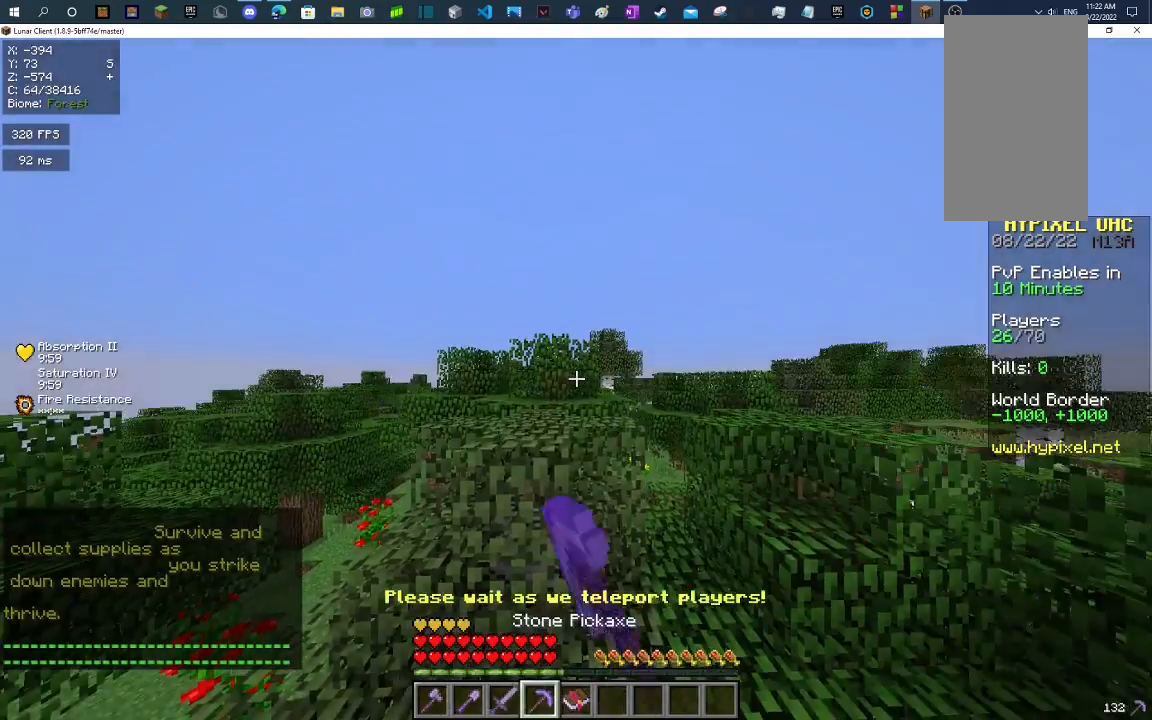
{"keys": ["space", "w"], "mouse": [], "events": [[167, "w", "down"], [267, "space", "down"]]}
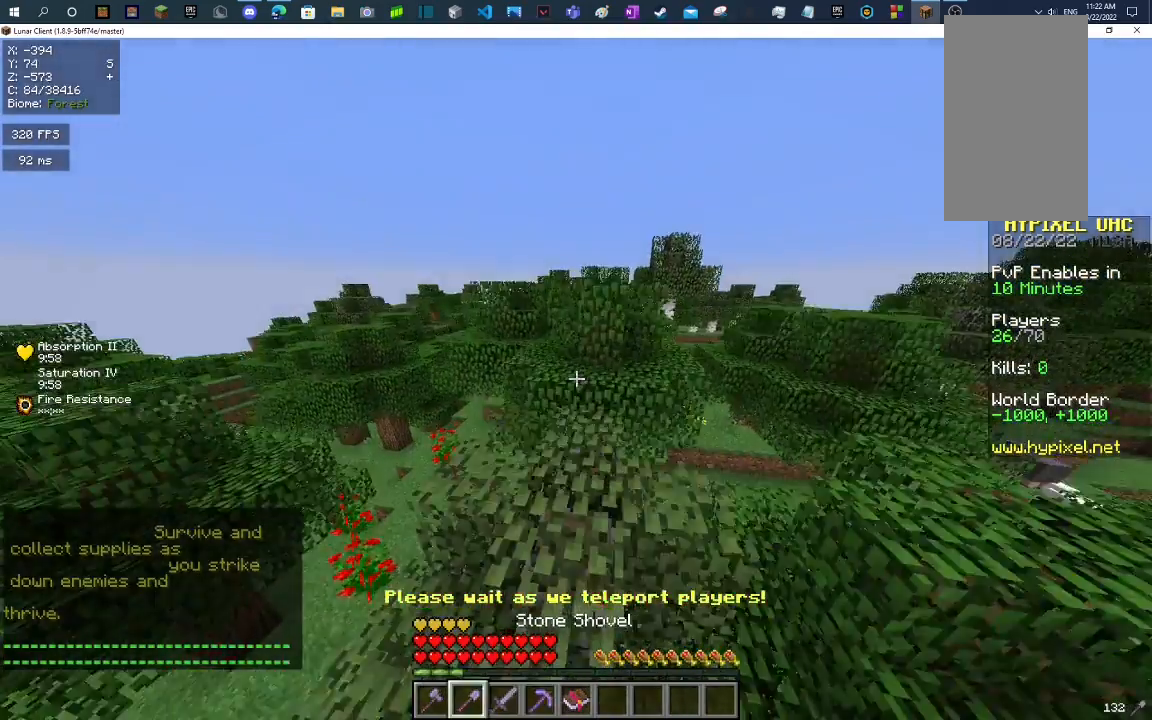
{"keys": [], "mouse": [], "events": [[67, "space", "up"], [100, "w", "up"]]}
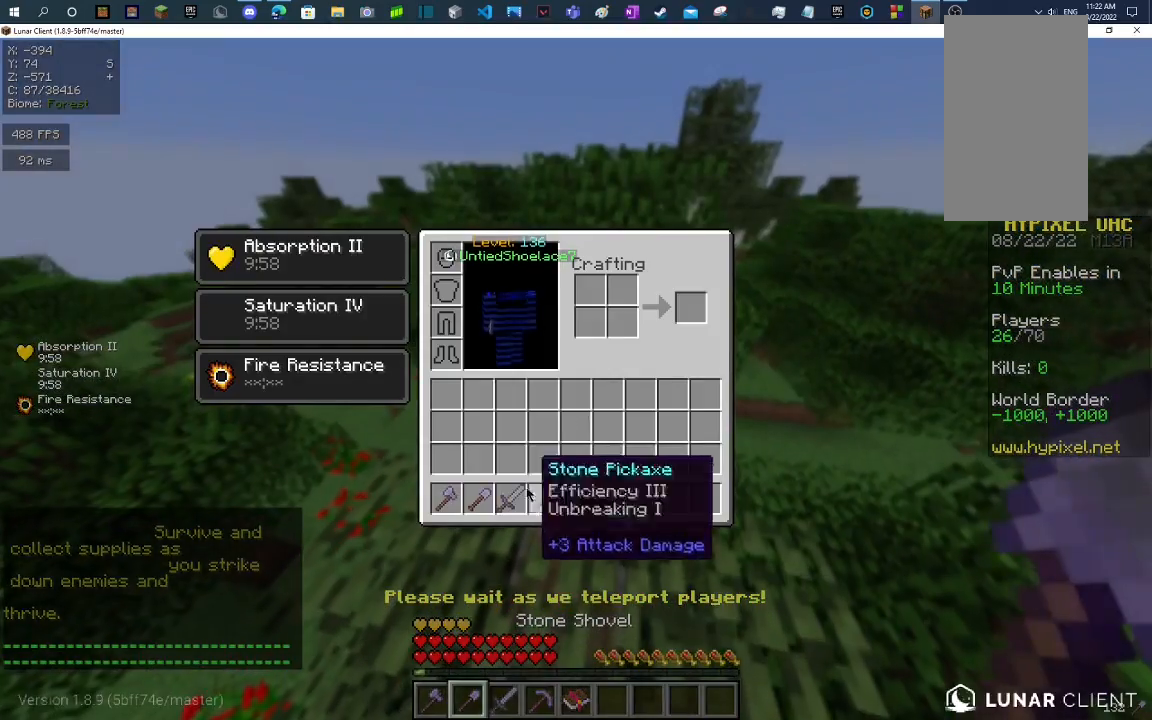
{"keys": [], "mouse": [], "events": []}
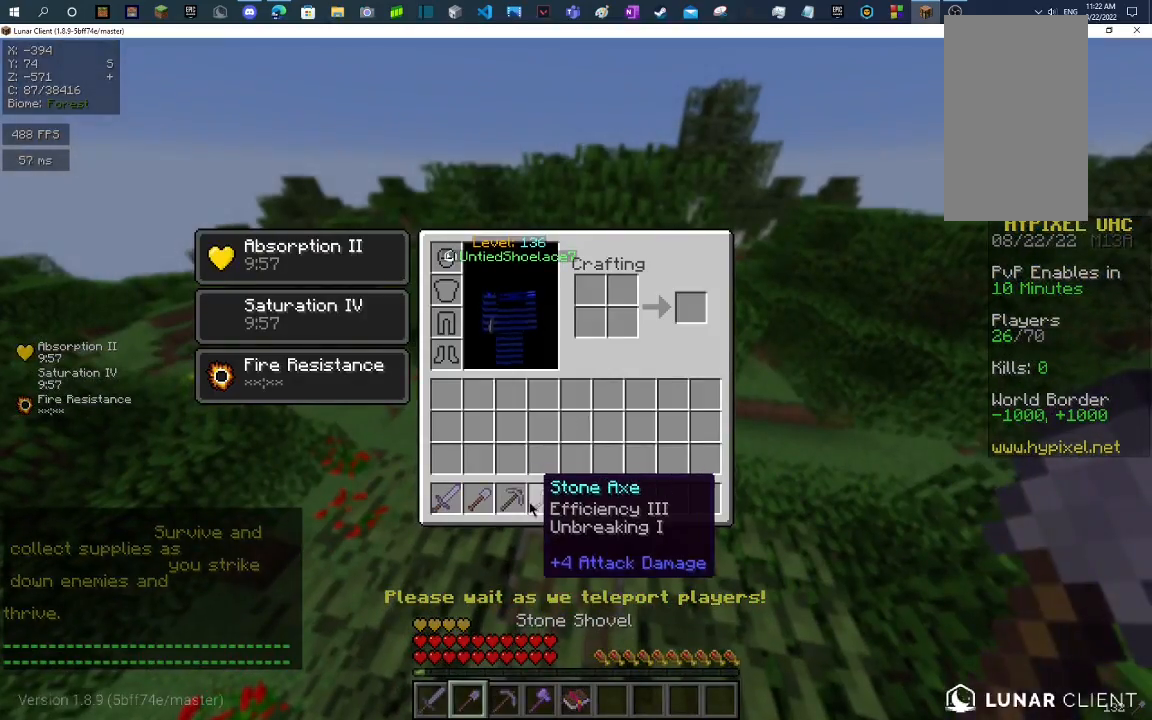
{"keys": [], "mouse": [], "events": []}
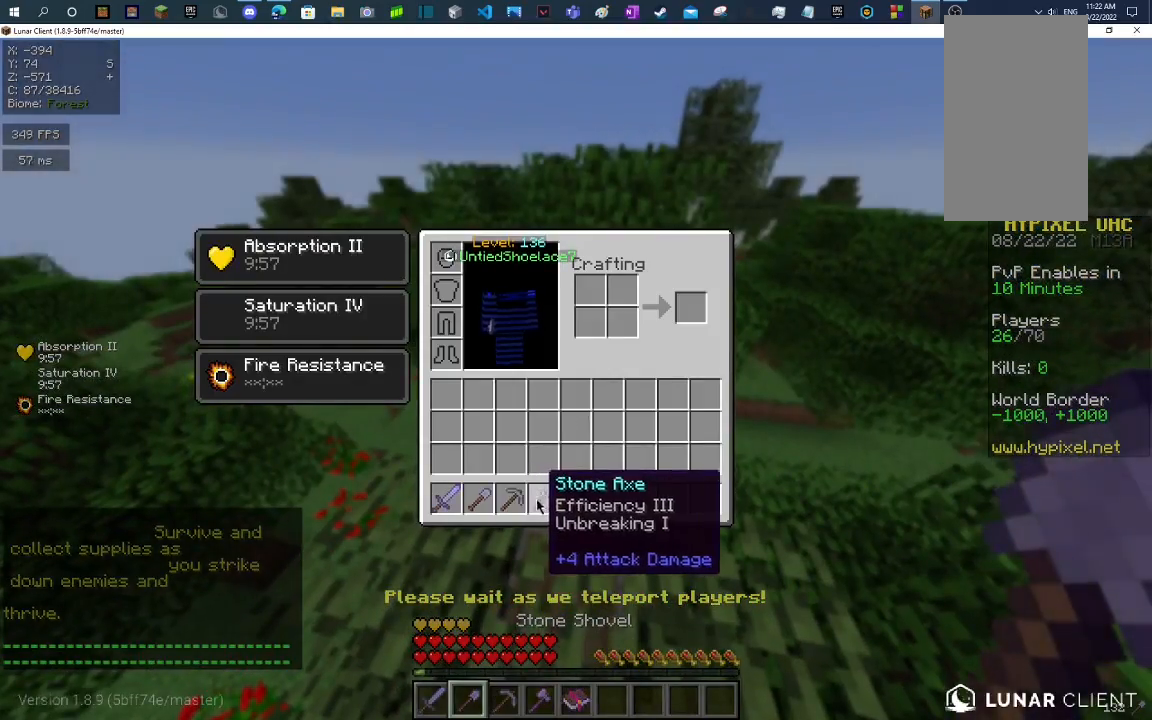
{"keys": ["space", "w"], "mouse": [], "events": [[500, "space", "down"], [500, "w", "down"]]}
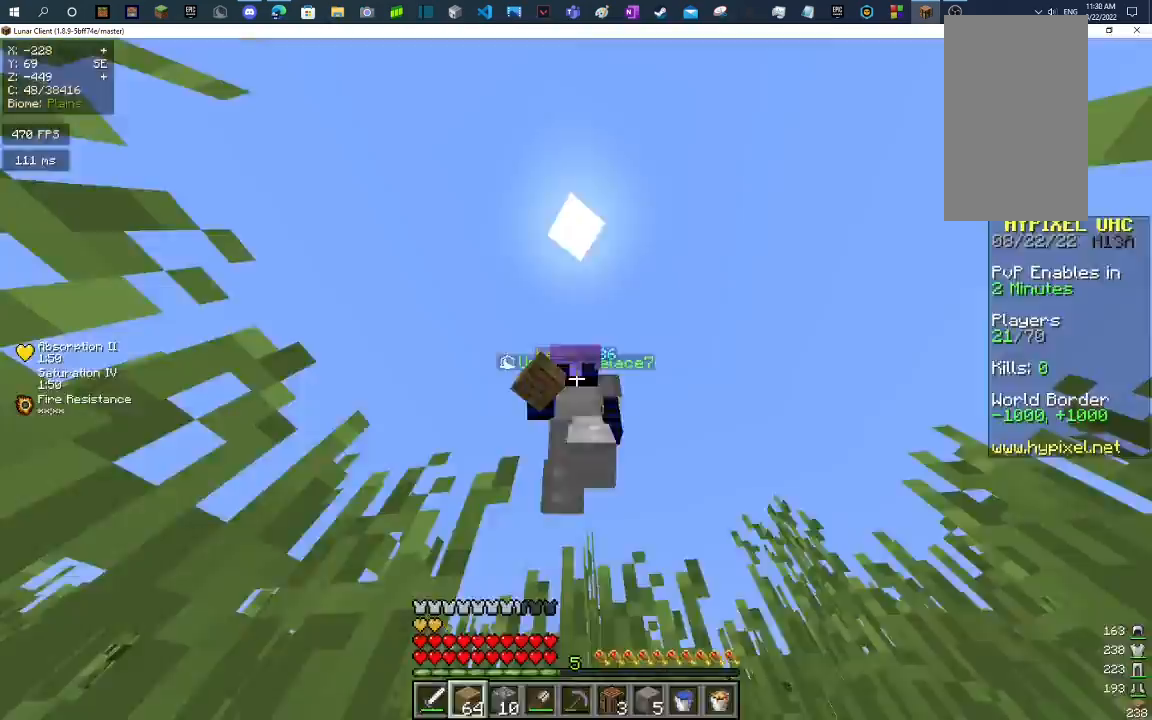
{"keys": ["space", "w"], "mouse": [], "events": []}
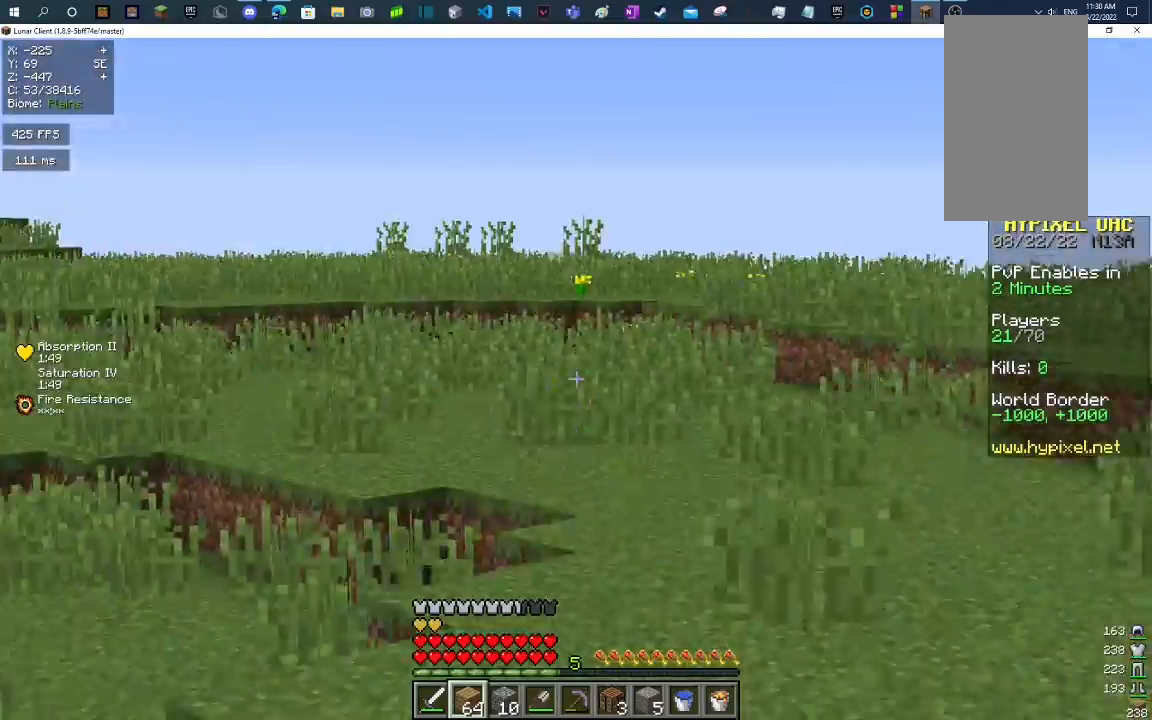
{"keys": ["space", "w"], "mouse": [], "events": []}
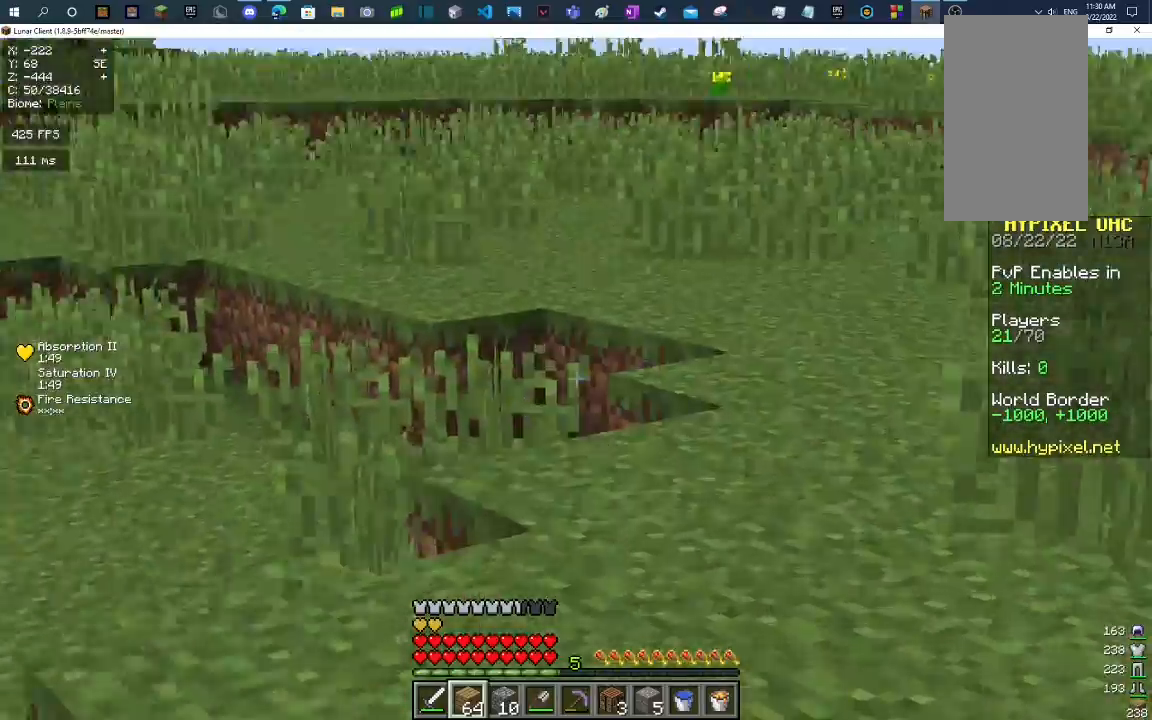
{"keys": ["space", "w"], "mouse": [], "events": []}
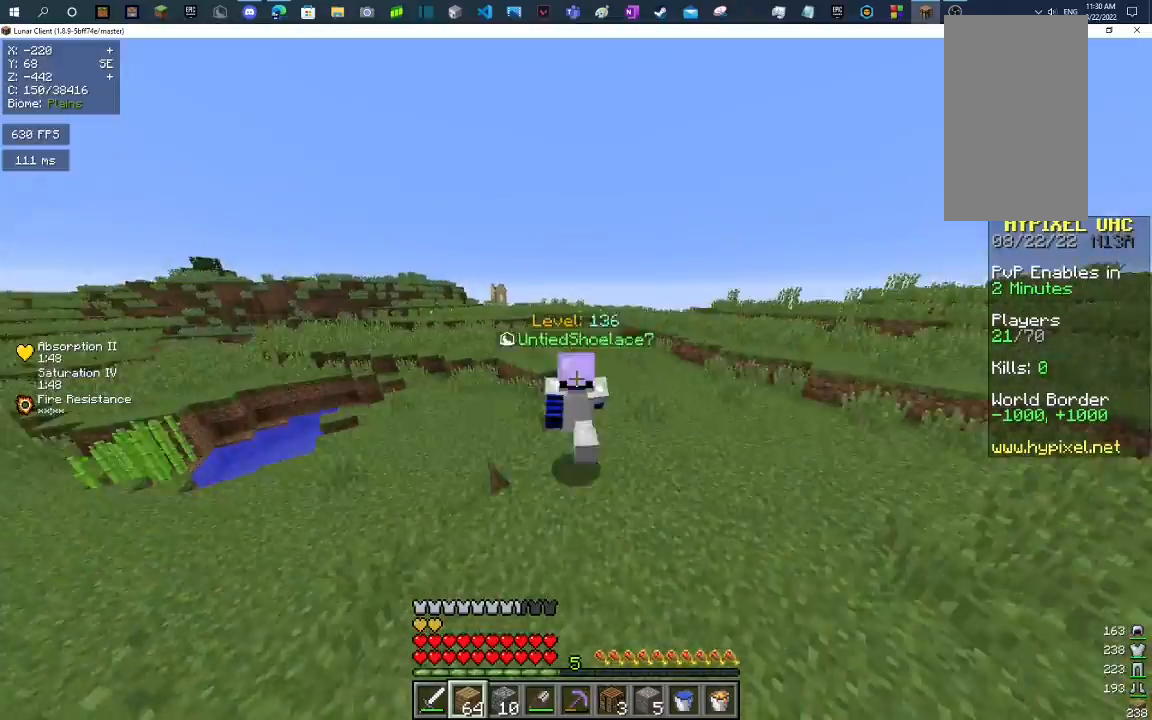
{"keys": ["space", "w"], "mouse": [], "events": []}
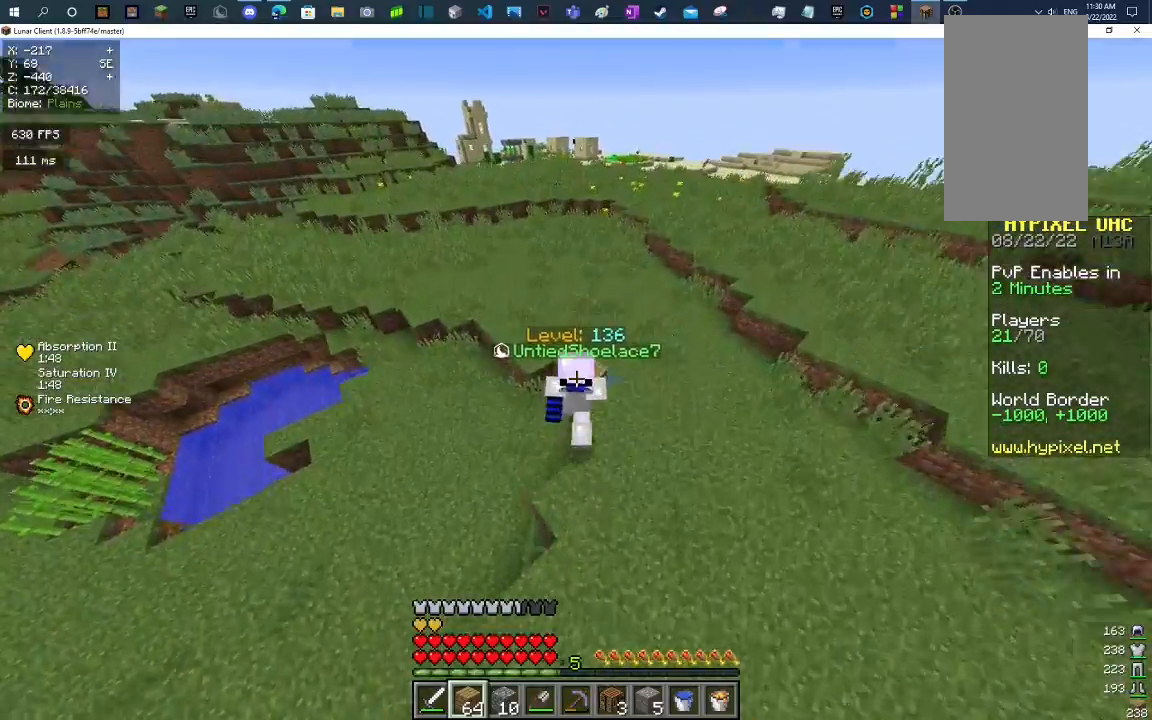
{"keys": ["space", "w"], "mouse": [], "events": []}
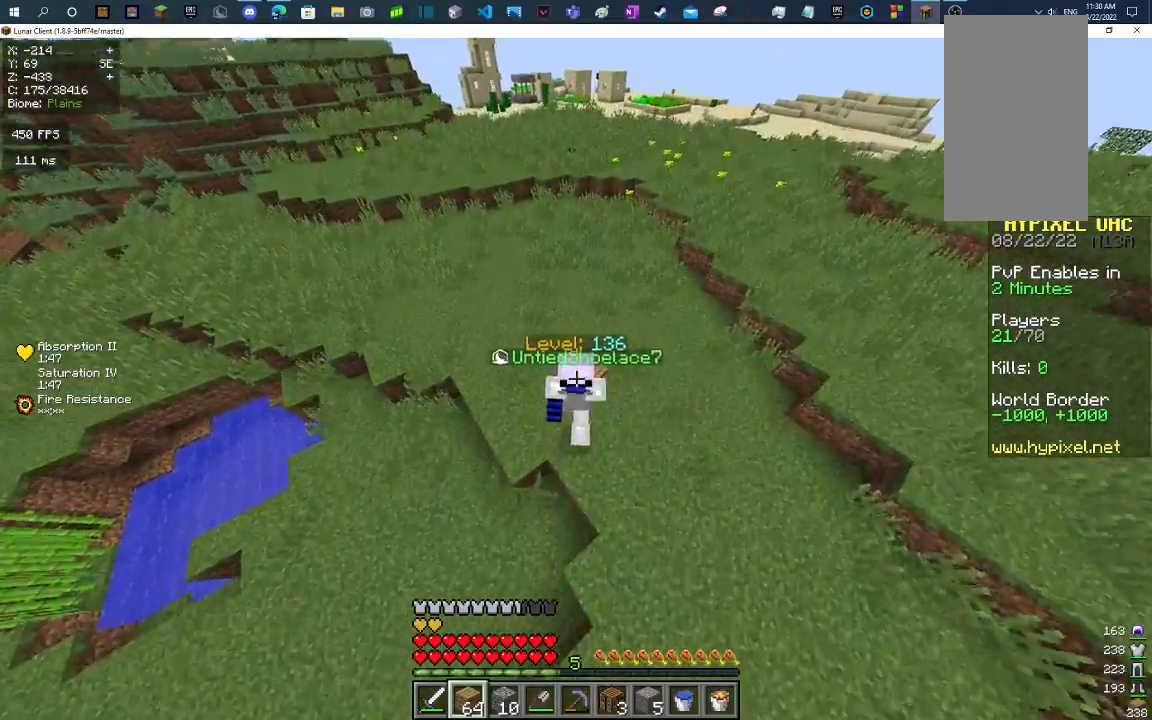
{"keys": ["space", "w"], "mouse": [], "events": []}
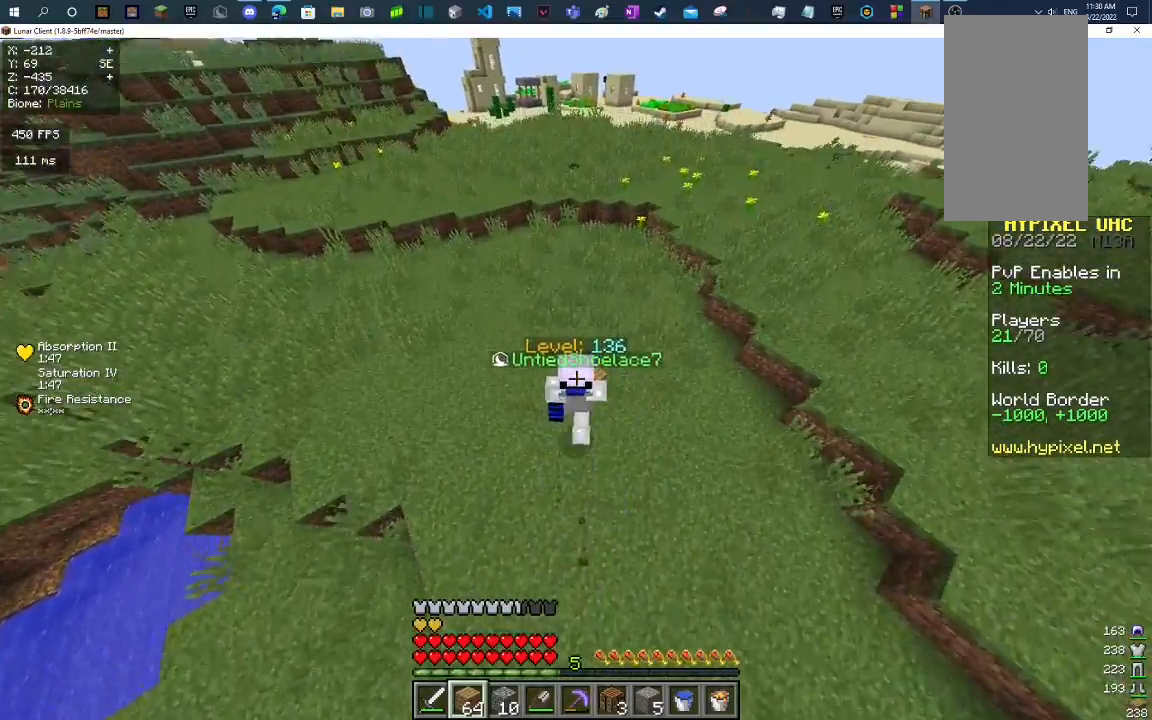
{"keys": ["space", "w"], "mouse": [], "events": []}